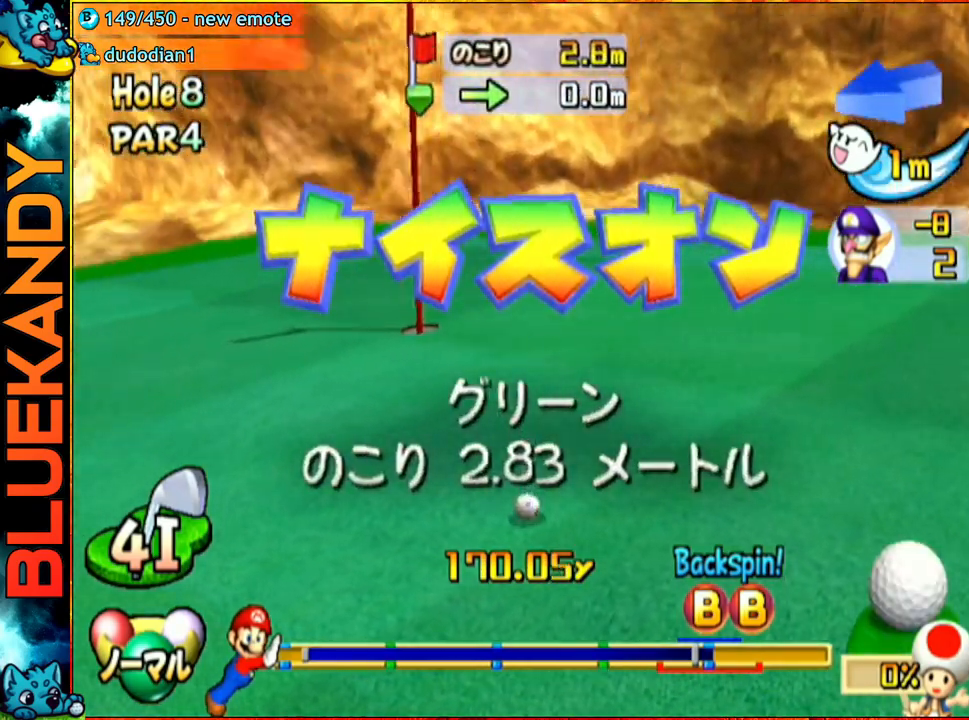
Gameplay with a controller (Nintendo layout); each line is a JSON object with the inputs held at the frame after it. "events" lists button and stick changes between this image and that frame as [ms after this image, input, new state], when the widget could be followed in between. Not read: L3 R3.
{"buttons": [], "left_stick": "center", "right_stick": "center", "events": []}
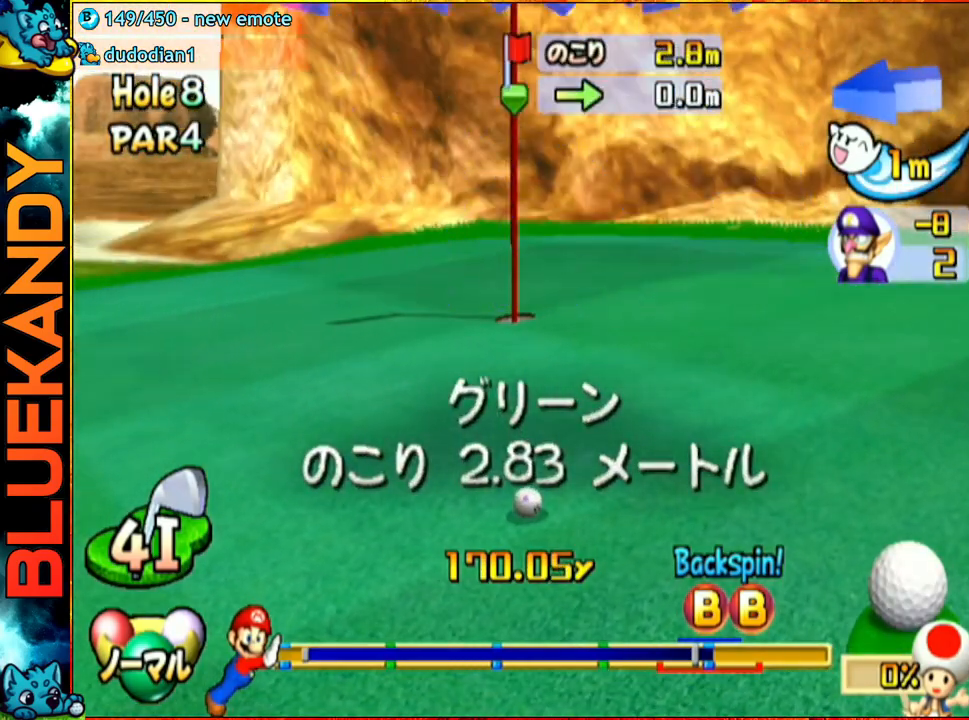
{"buttons": [], "left_stick": "right", "right_stick": "center", "events": [[267, "left_stick", "right"]]}
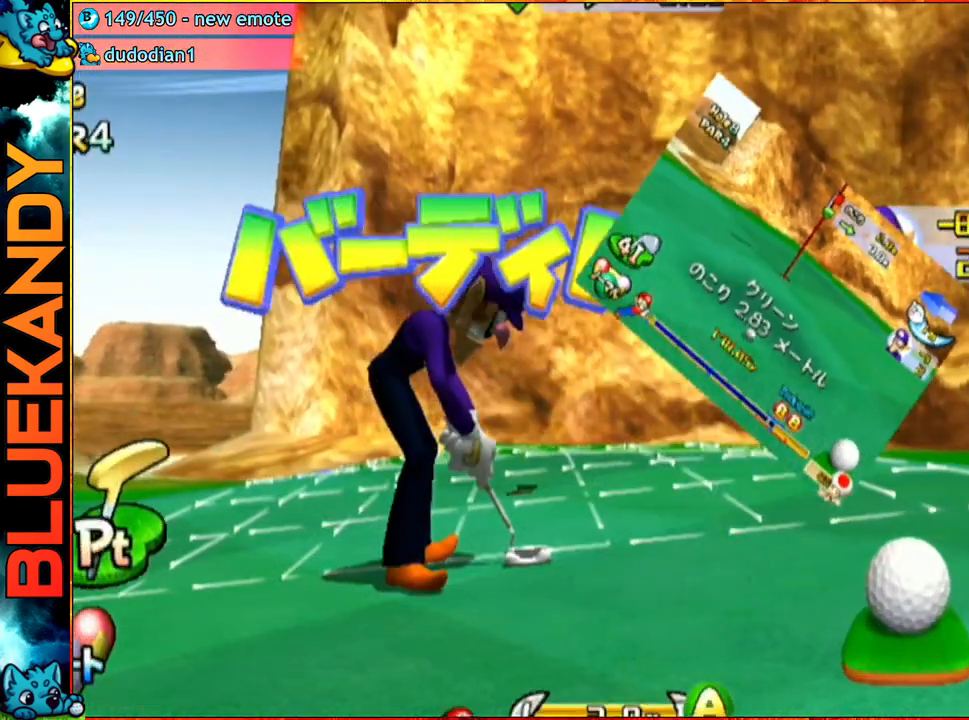
{"buttons": ["A"], "left_stick": "center", "right_stick": "center", "events": [[167, "left_stick", "center"], [233, "A", "down"], [350, "A", "up"], [450, "A", "down"]]}
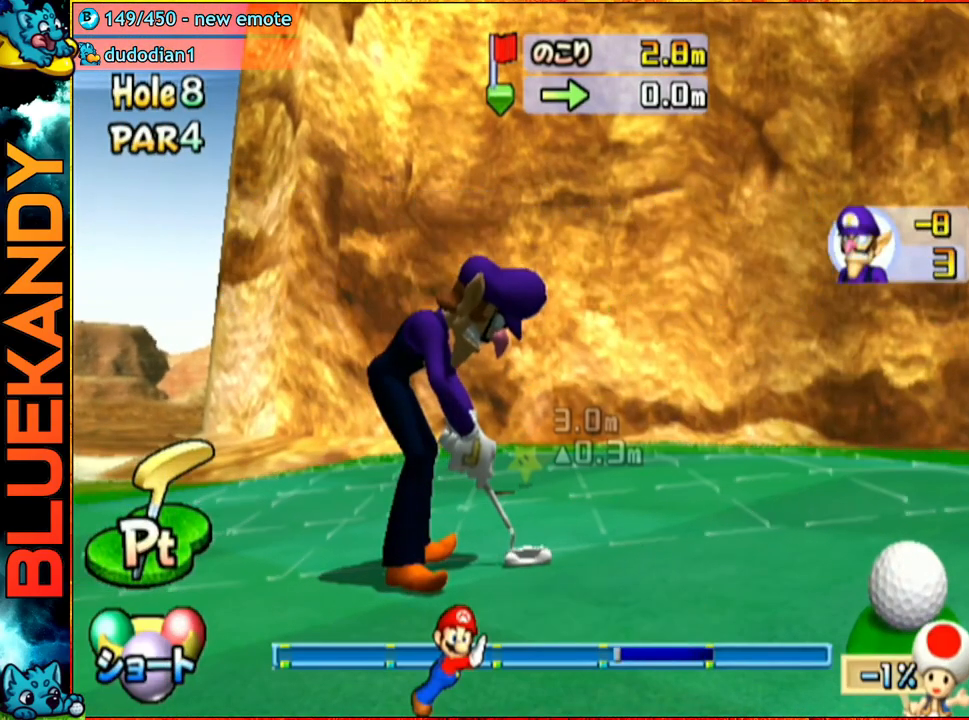
{"buttons": ["A"], "left_stick": "center", "right_stick": "center", "events": []}
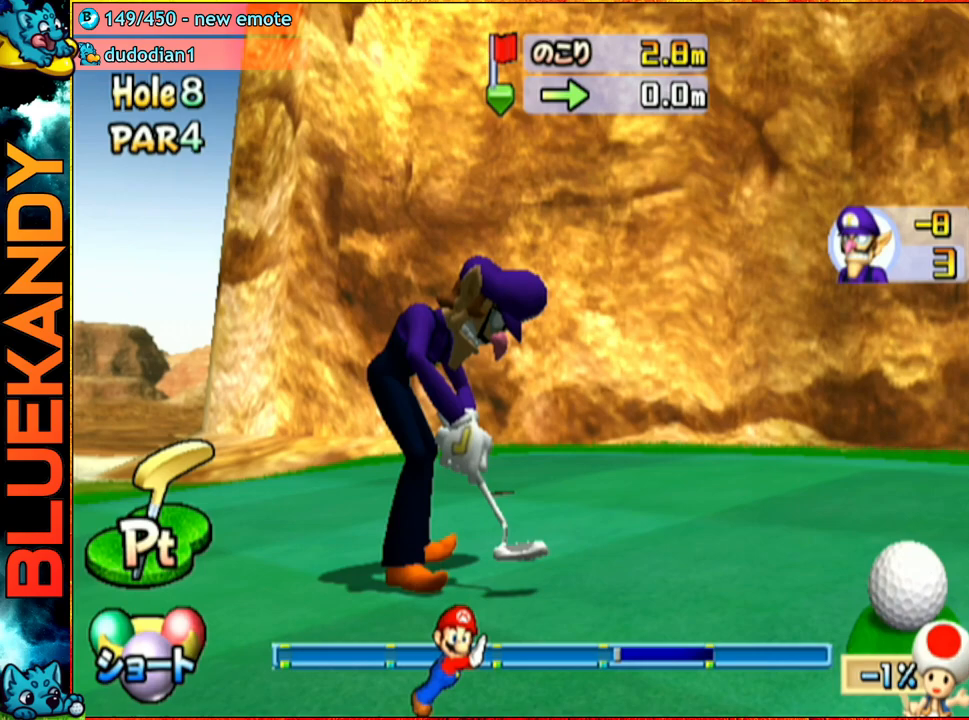
{"buttons": ["A"], "left_stick": "center", "right_stick": "center", "events": []}
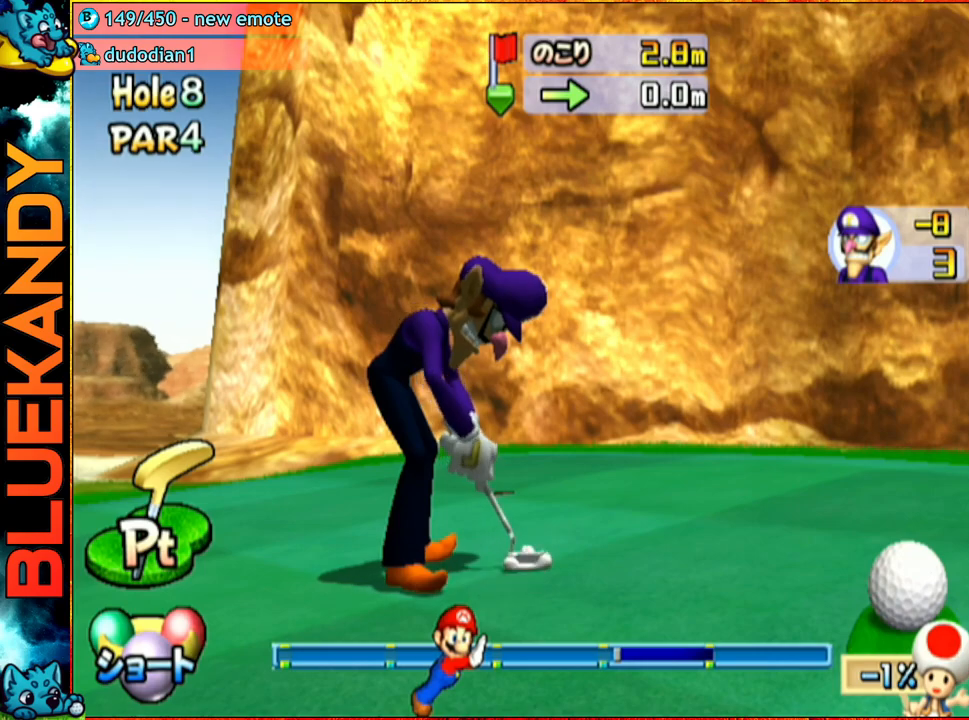
{"buttons": ["A"], "left_stick": "center", "right_stick": "center", "events": []}
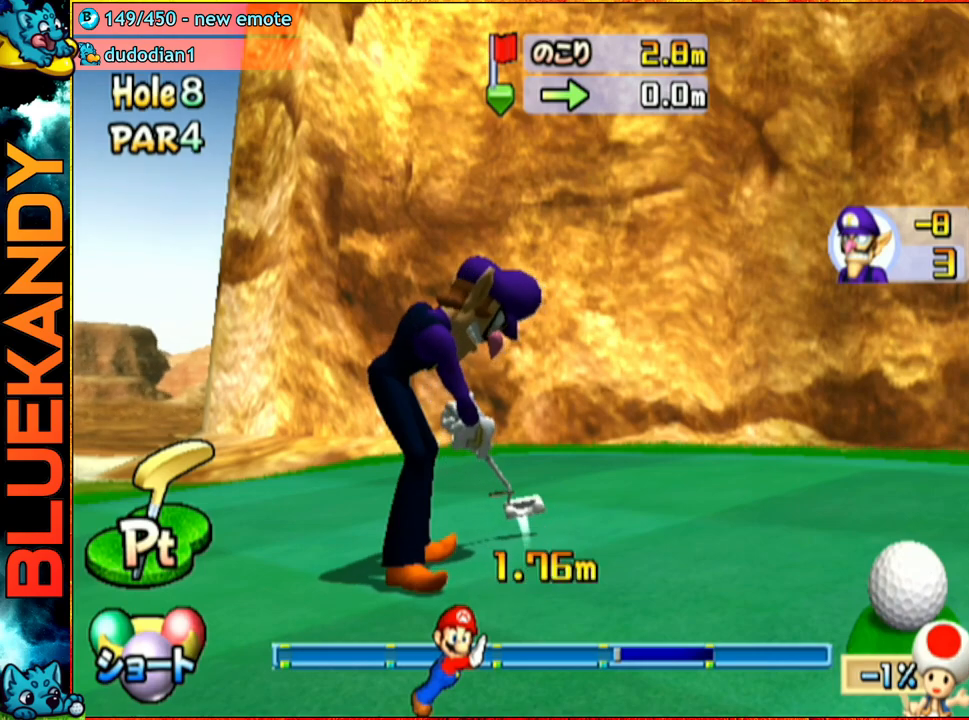
{"buttons": ["A"], "left_stick": "center", "right_stick": "center", "events": []}
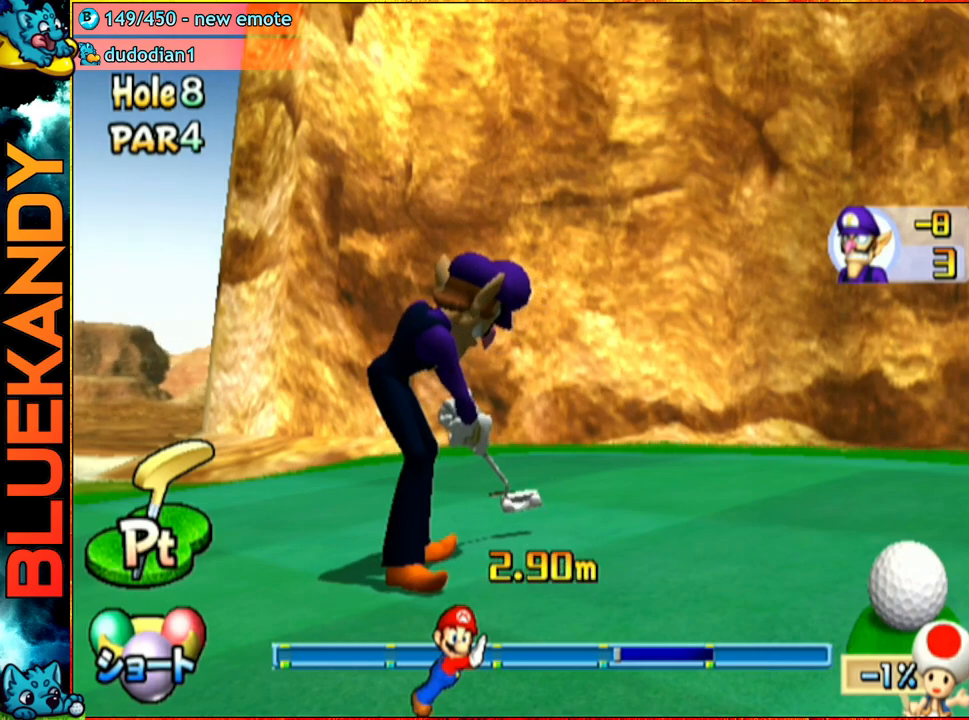
{"buttons": ["A"], "left_stick": "center", "right_stick": "center", "events": []}
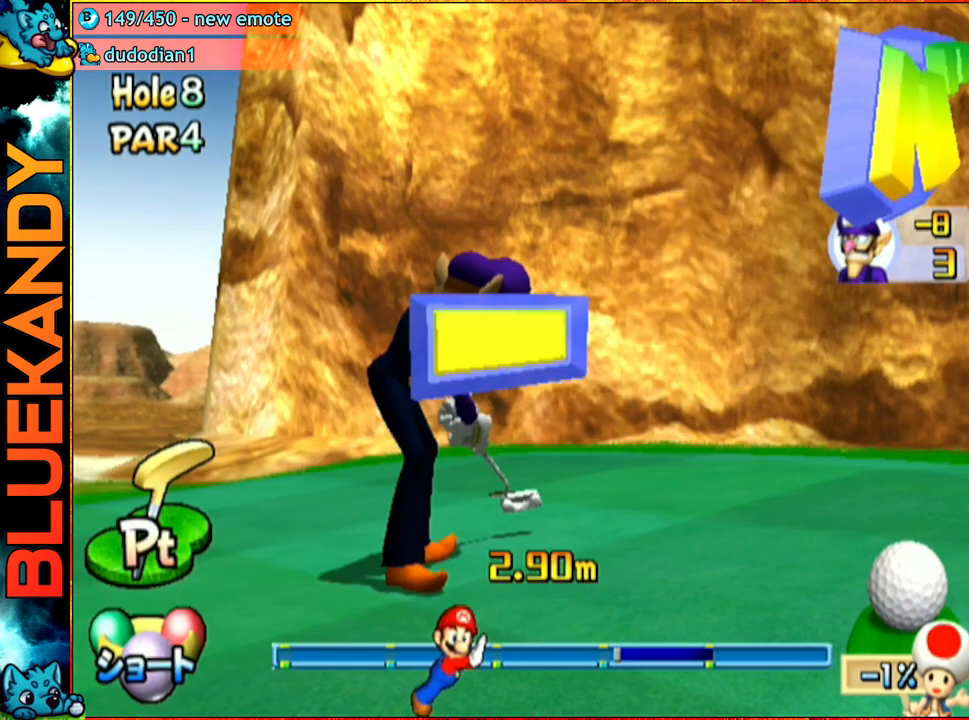
{"buttons": ["A"], "left_stick": "center", "right_stick": "center", "events": []}
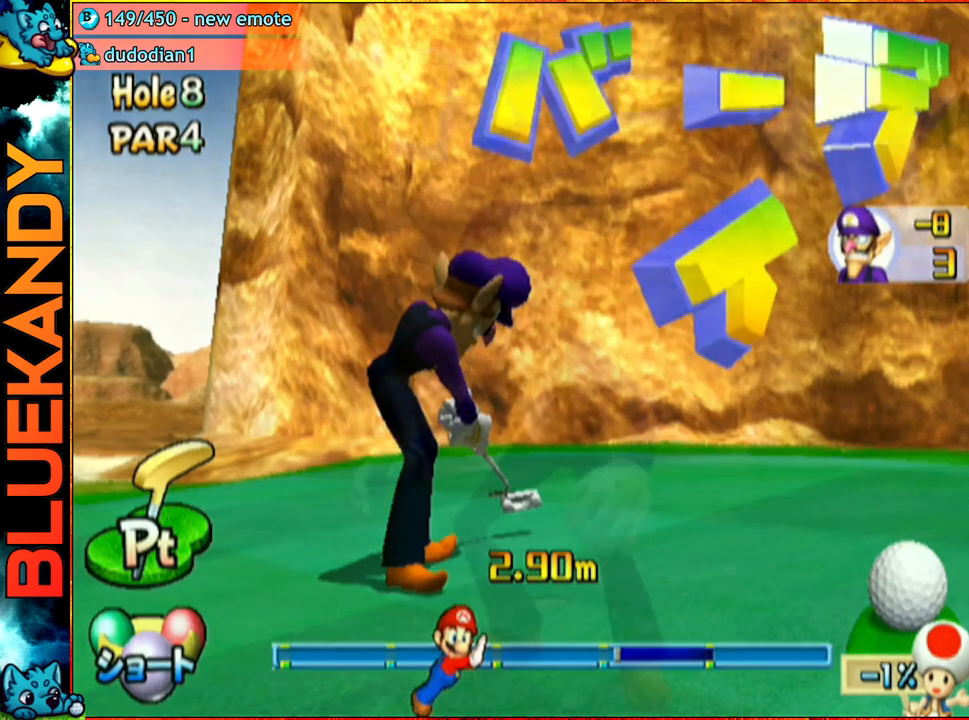
{"buttons": ["A"], "left_stick": "center", "right_stick": "center", "events": []}
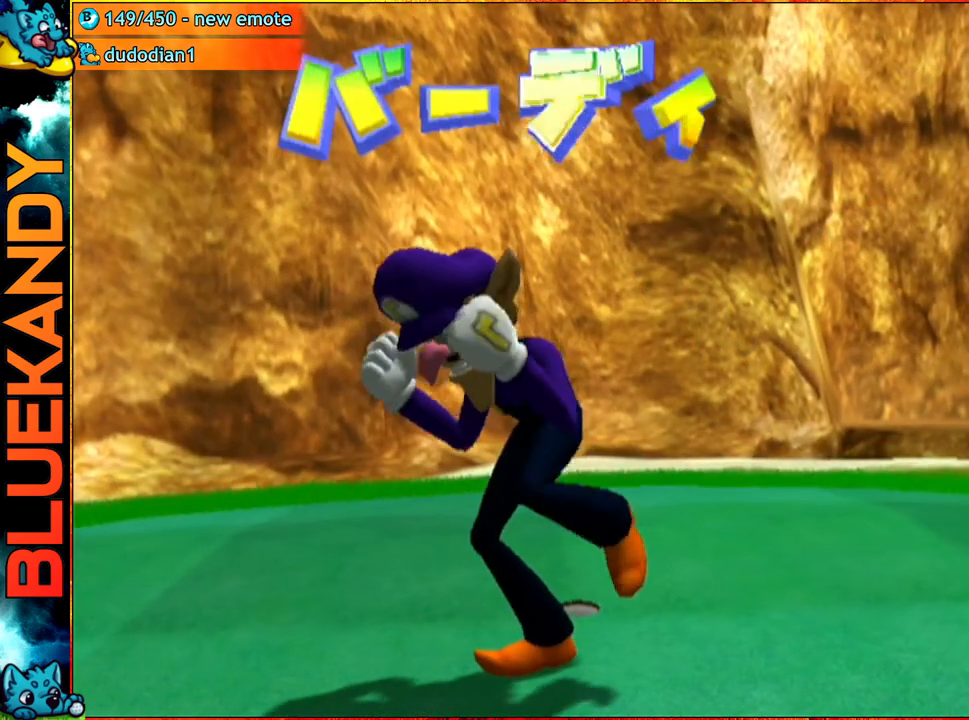
{"buttons": ["A"], "left_stick": "center", "right_stick": "center", "events": []}
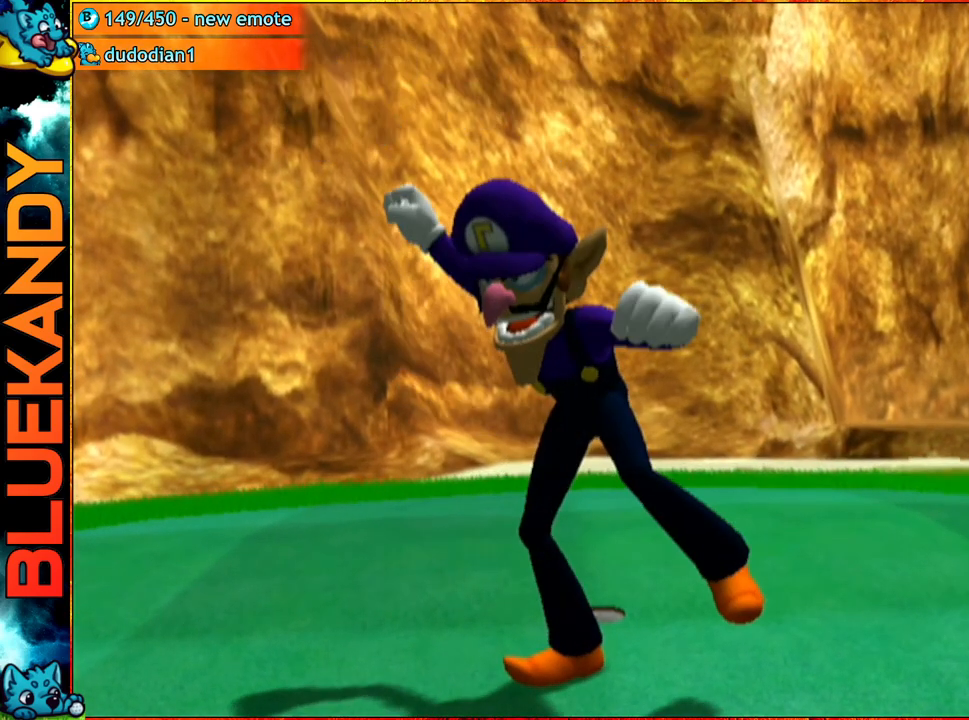
{"buttons": [], "left_stick": "center", "right_stick": "center", "events": [[317, "A", "up"]]}
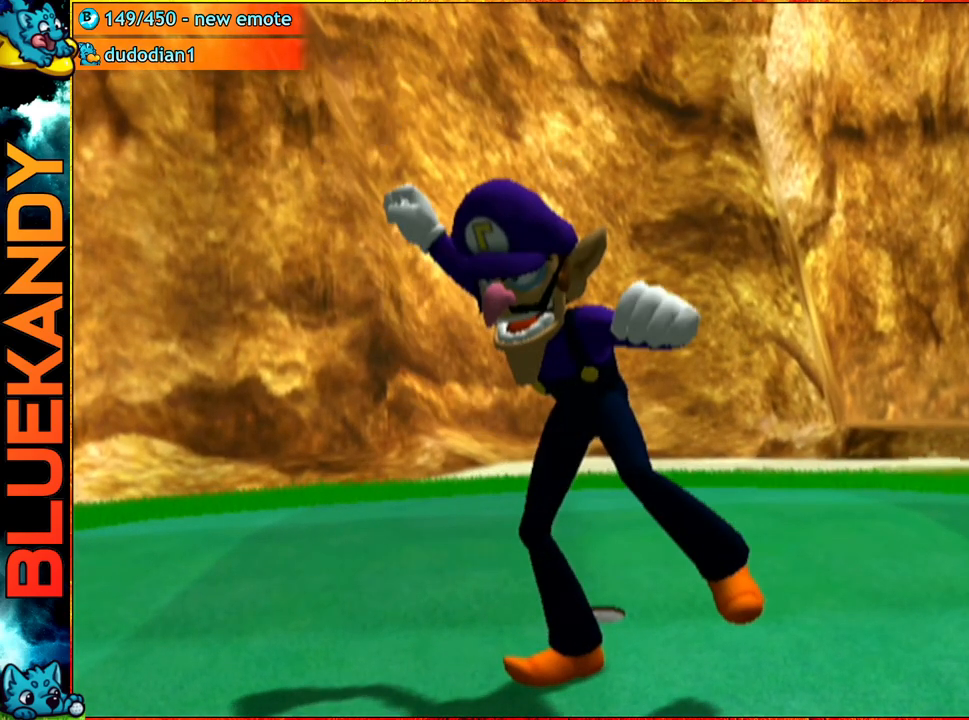
{"buttons": [], "left_stick": "center", "right_stick": "center", "events": []}
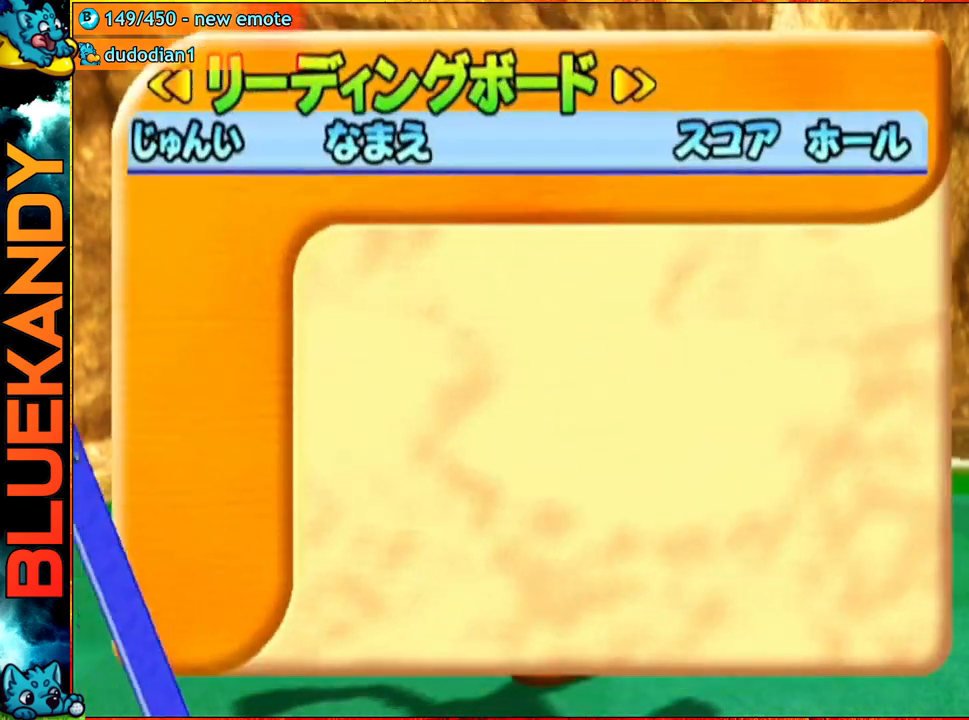
{"buttons": ["A", "B"], "left_stick": "center", "right_stick": "center", "events": [[350, "A", "down"], [367, "B", "down"]]}
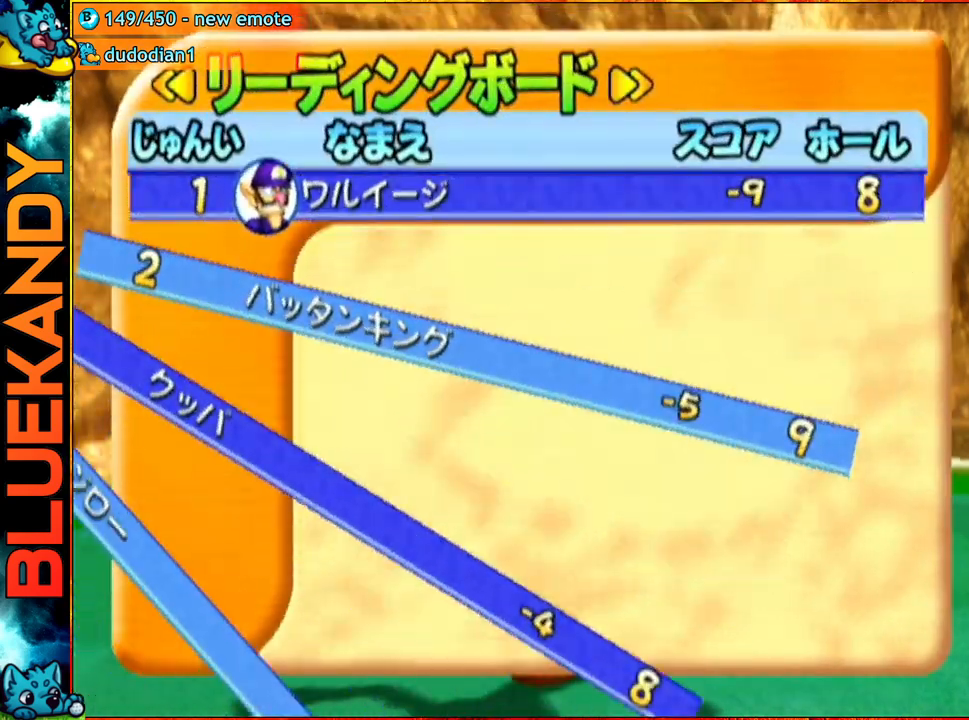
{"buttons": [], "left_stick": "center", "right_stick": "center", "events": [[67, "B", "up"], [117, "A", "up"]]}
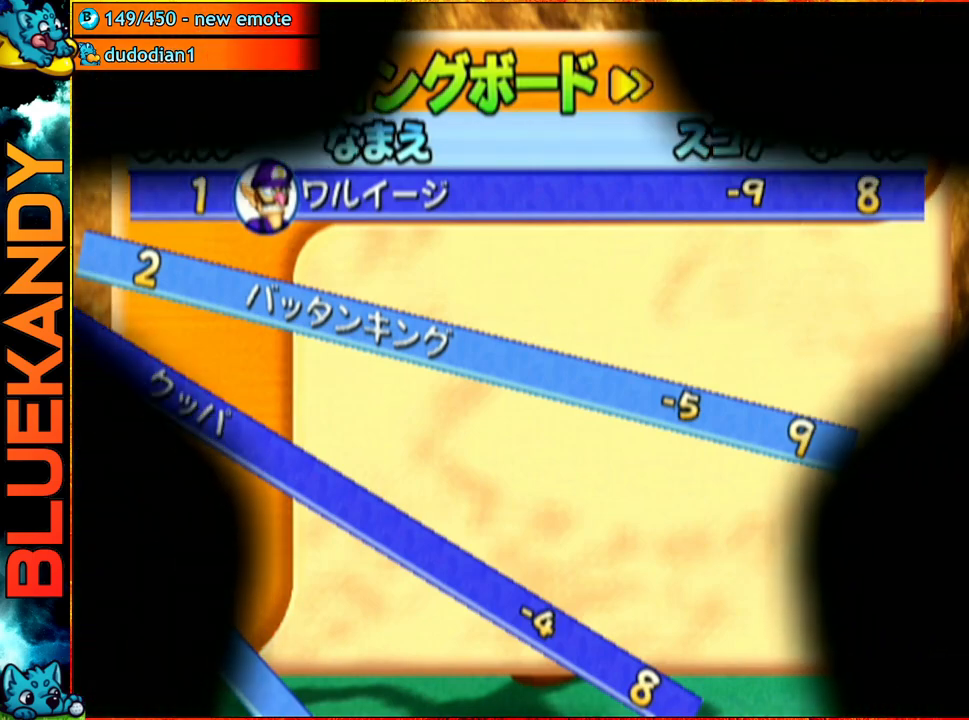
{"buttons": [], "left_stick": "center", "right_stick": "center", "events": []}
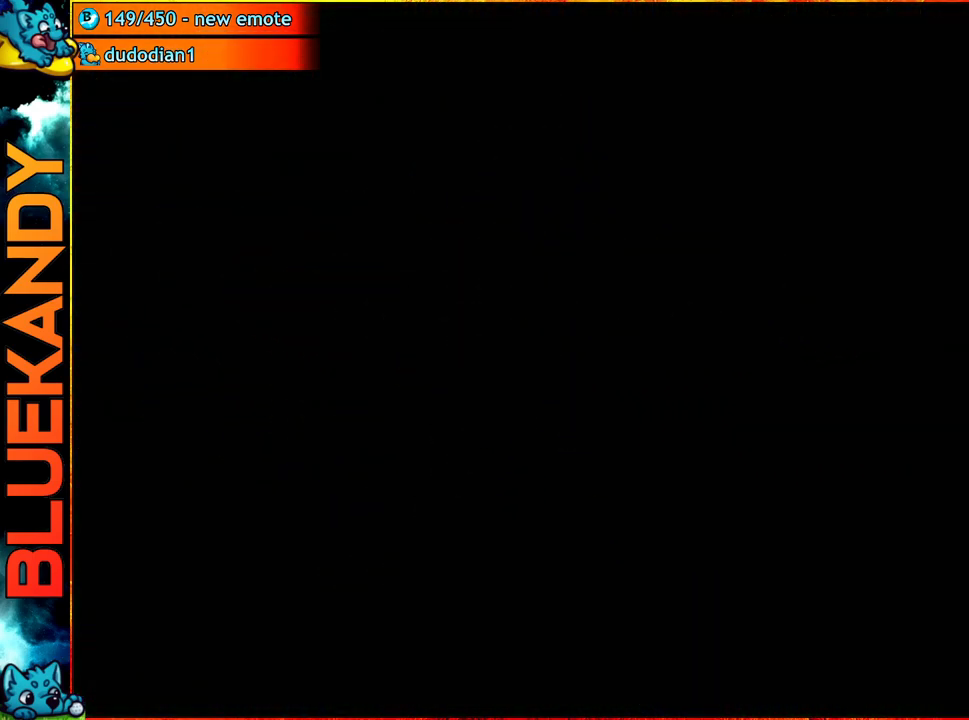
{"buttons": ["A"], "left_stick": "center", "right_stick": "center", "events": [[100, "A", "down"]]}
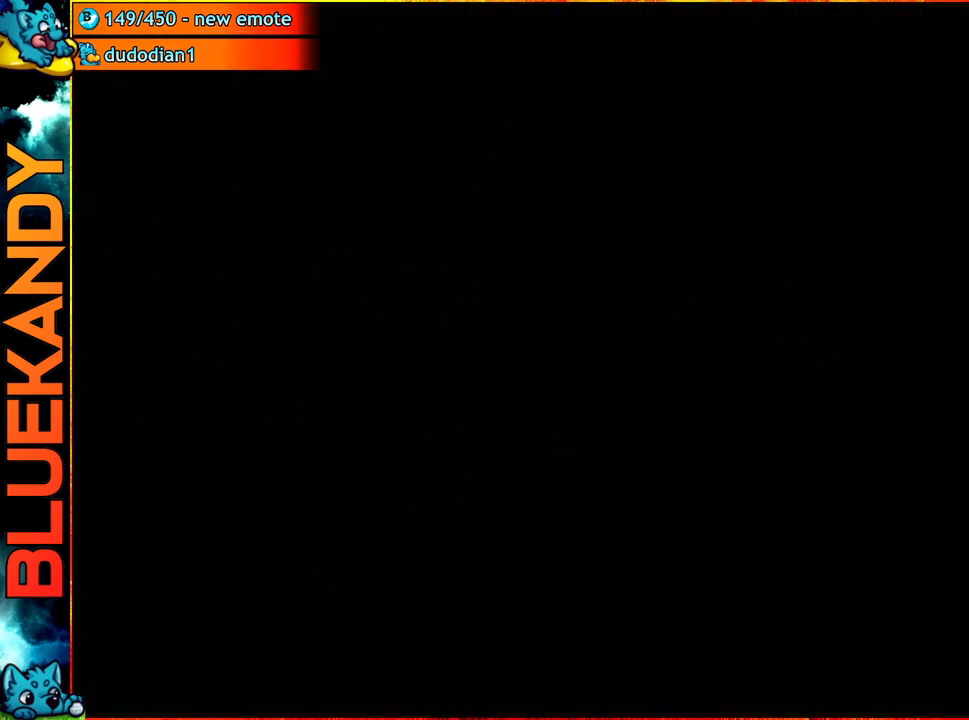
{"buttons": [], "left_stick": "center", "right_stick": "center", "events": [[450, "A", "up"]]}
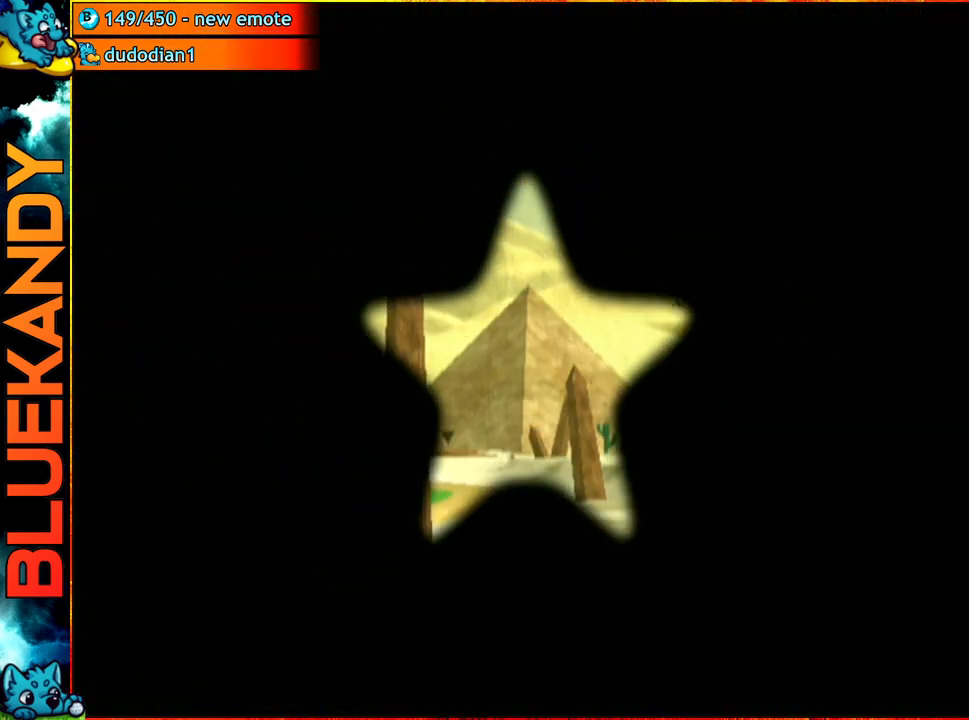
{"buttons": ["A"], "left_stick": "up", "right_stick": "center", "events": [[150, "B", "down"], [167, "left_stick", "left"], [267, "B", "up"], [417, "A", "down"], [450, "left_stick", "up"]]}
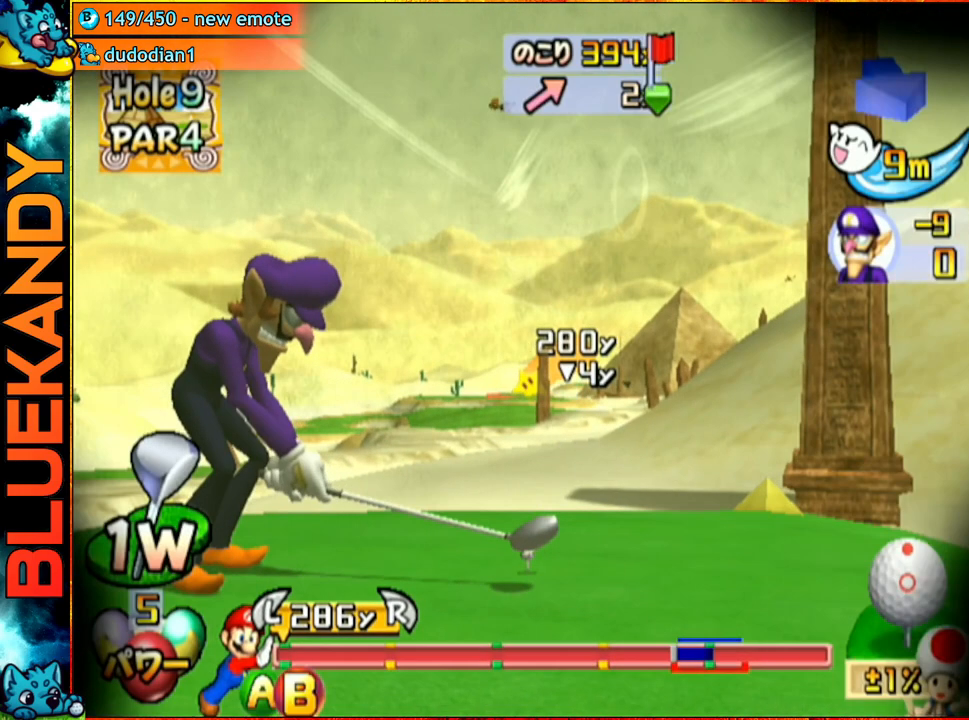
{"buttons": [], "left_stick": "up-right", "right_stick": "center", "events": [[50, "left_stick", "up-right"], [67, "A", "up"]]}
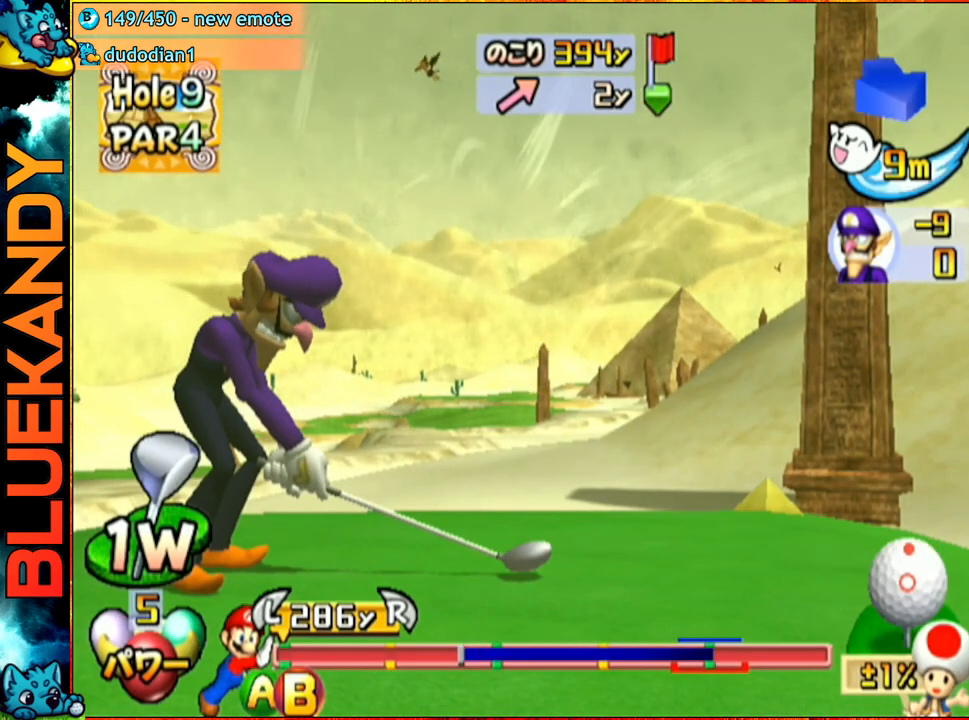
{"buttons": ["B"], "left_stick": "up-right", "right_stick": "center", "events": [[433, "B", "down"]]}
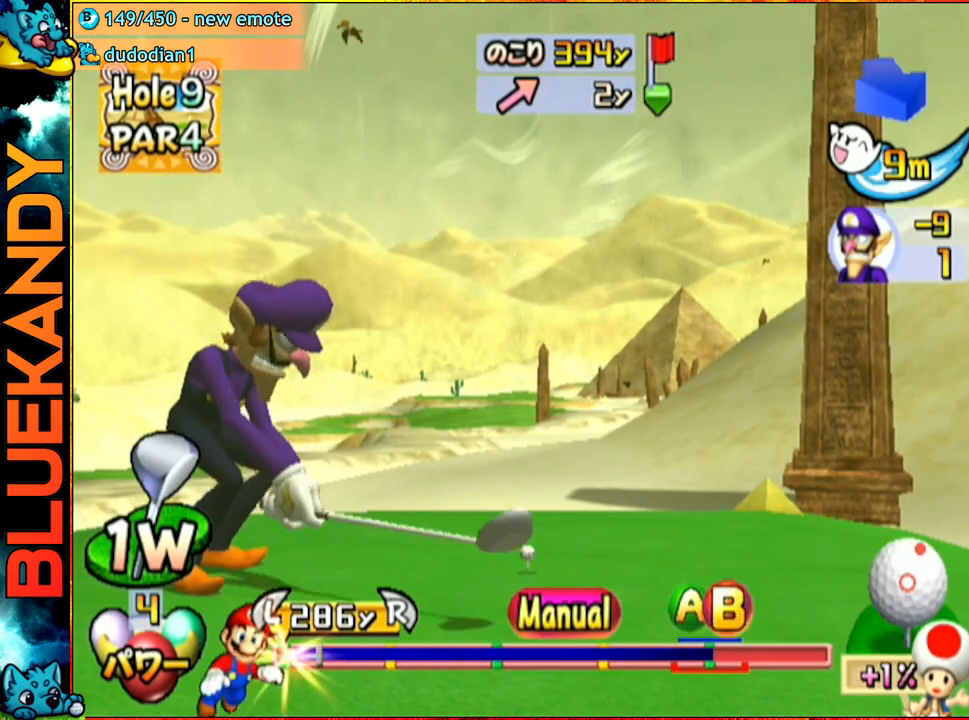
{"buttons": [], "left_stick": "up-right", "right_stick": "center", "events": [[83, "B", "up"]]}
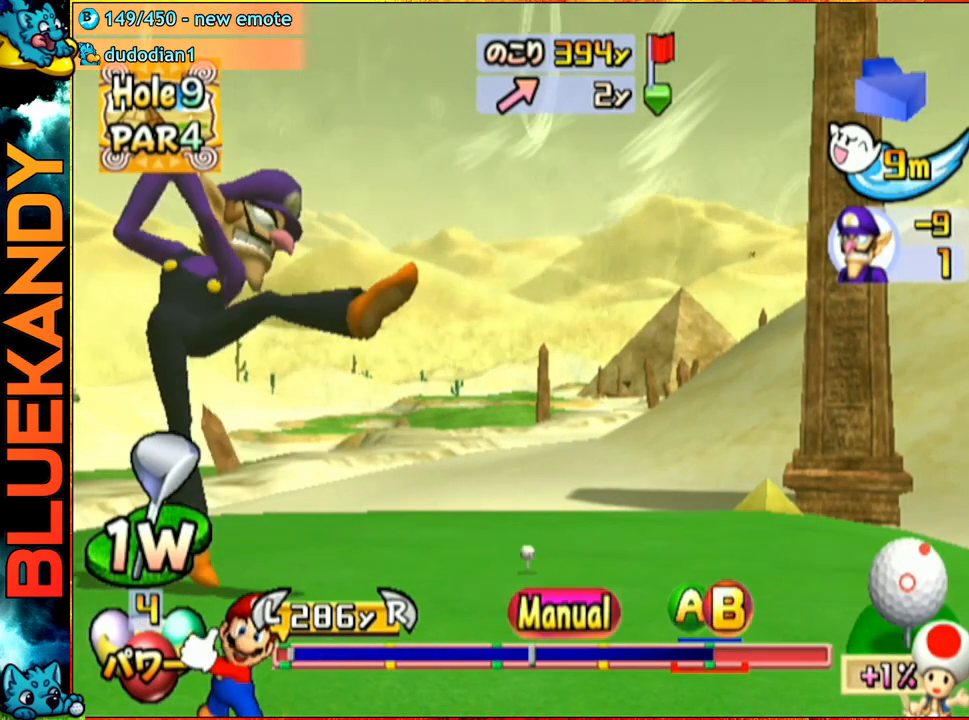
{"buttons": ["A", "B"], "left_stick": "center", "right_stick": "center", "events": [[417, "A", "down"], [450, "B", "down"], [500, "left_stick", "center"]]}
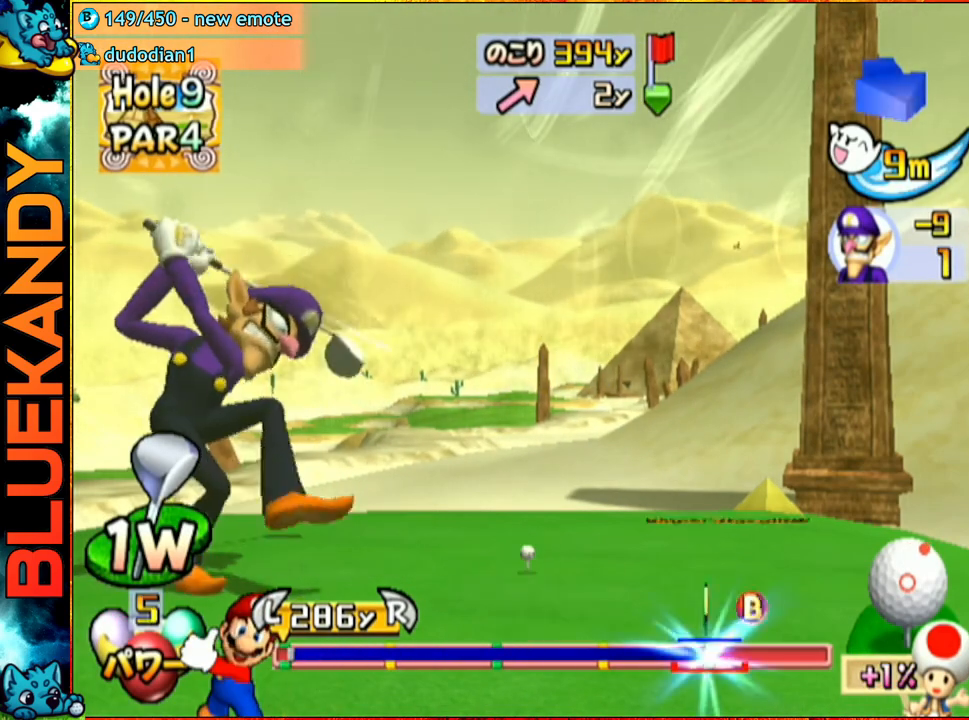
{"buttons": [], "left_stick": "center", "right_stick": "center", "events": [[100, "A", "up"], [133, "B", "up"]]}
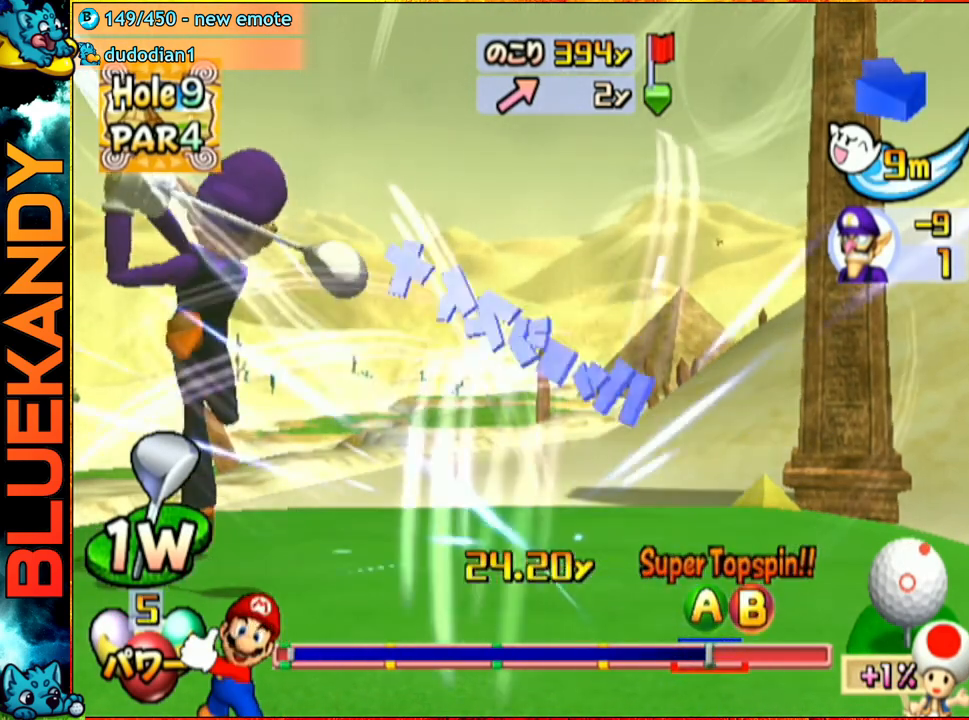
{"buttons": [], "left_stick": "center", "right_stick": "center", "events": []}
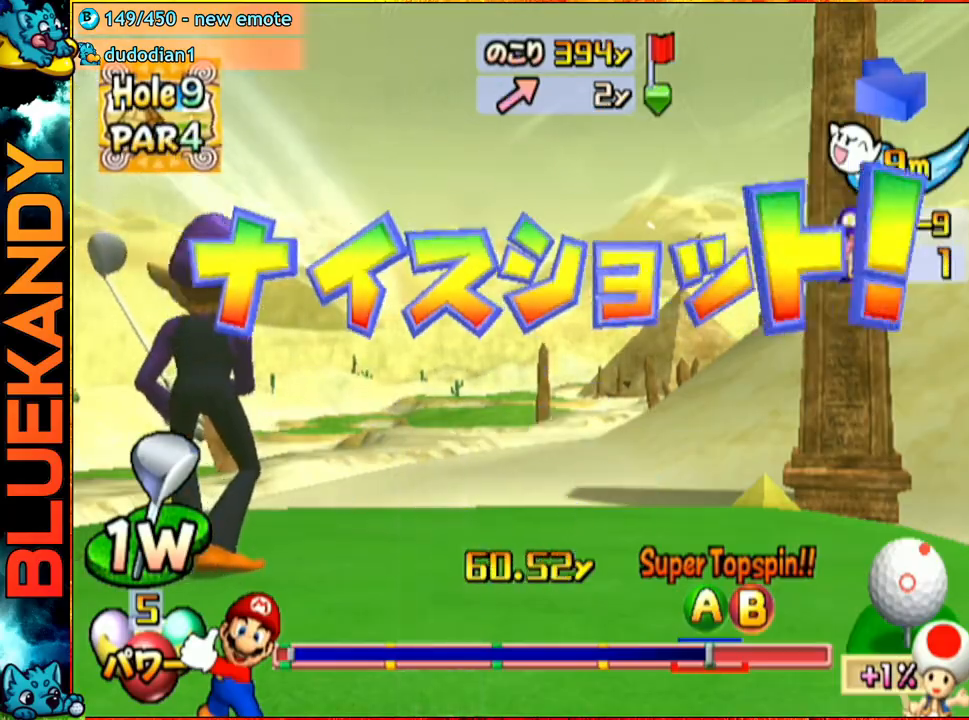
{"buttons": [], "left_stick": "center", "right_stick": "center", "events": []}
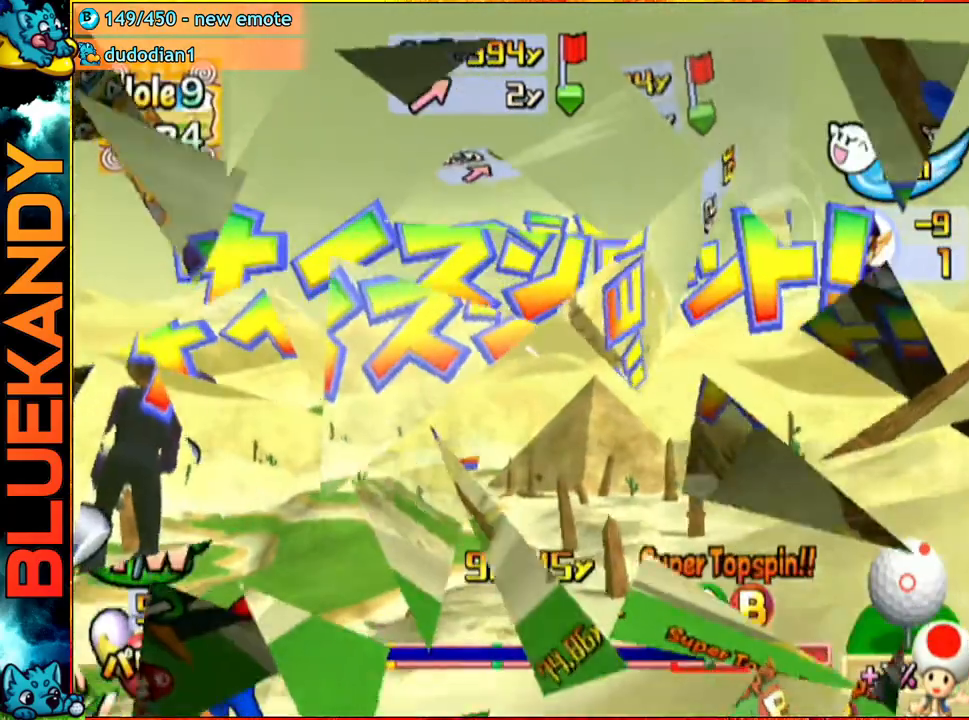
{"buttons": [], "left_stick": "center", "right_stick": "center", "events": []}
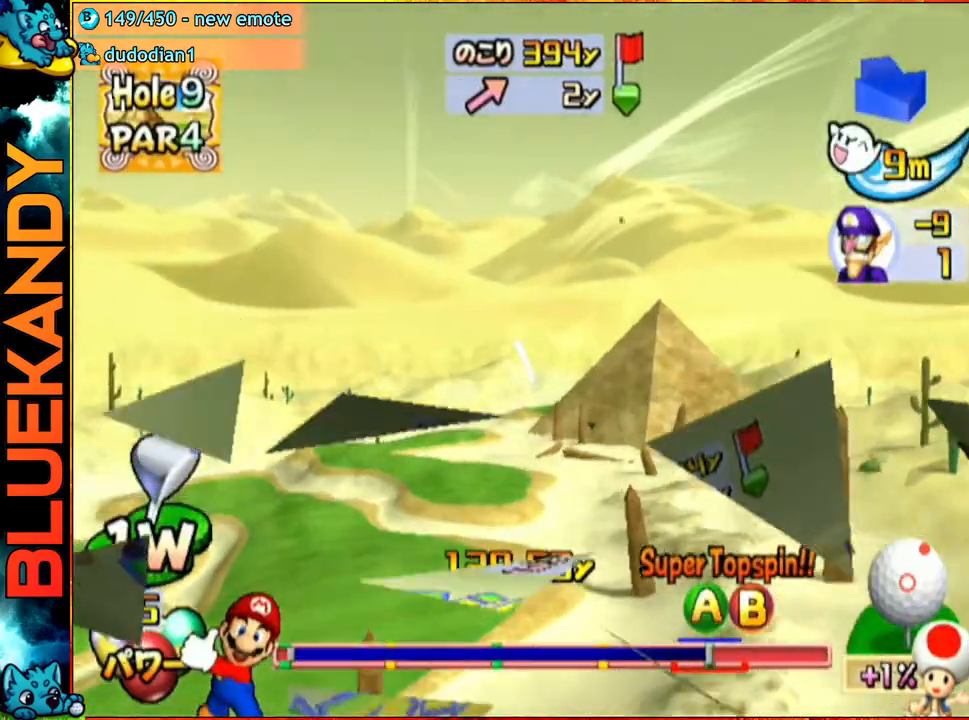
{"buttons": [], "left_stick": "center", "right_stick": "center", "events": []}
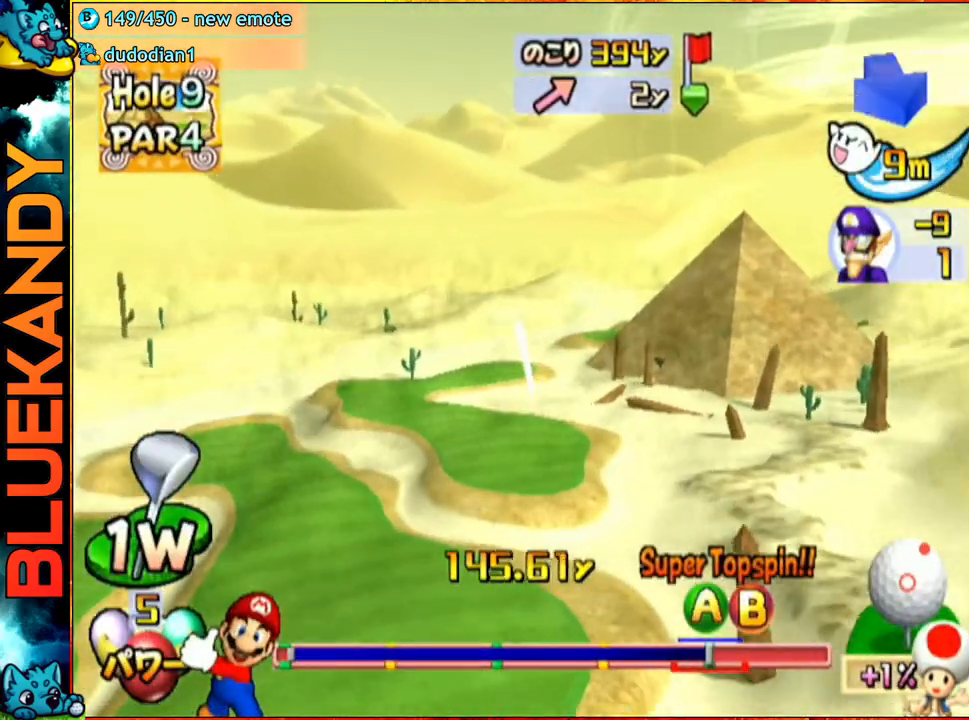
{"buttons": [], "left_stick": "center", "right_stick": "center", "events": []}
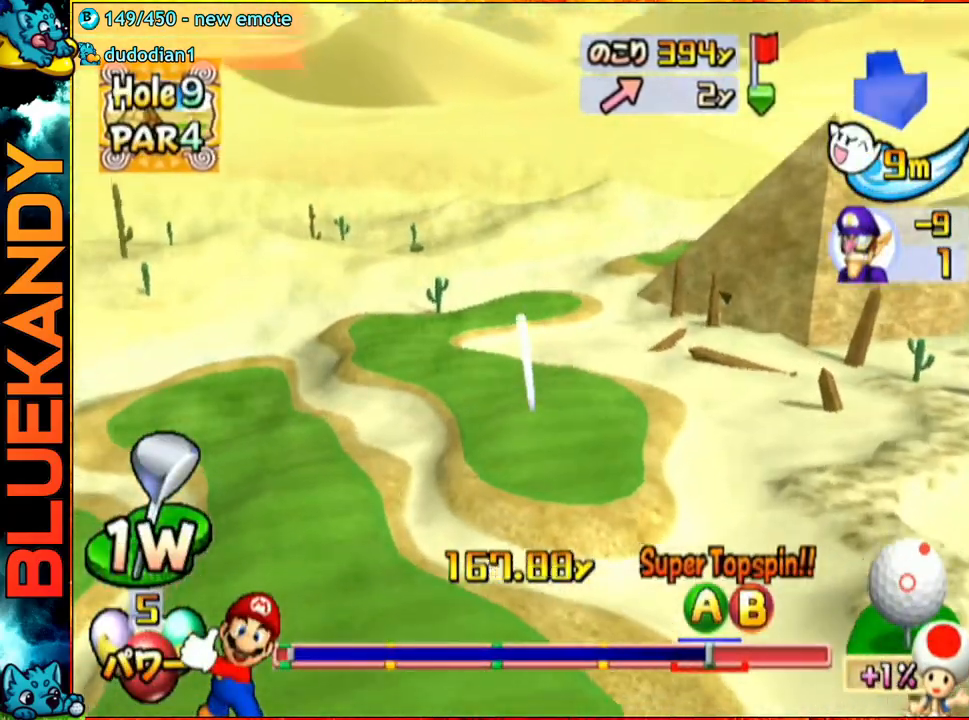
{"buttons": [], "left_stick": "center", "right_stick": "center", "events": []}